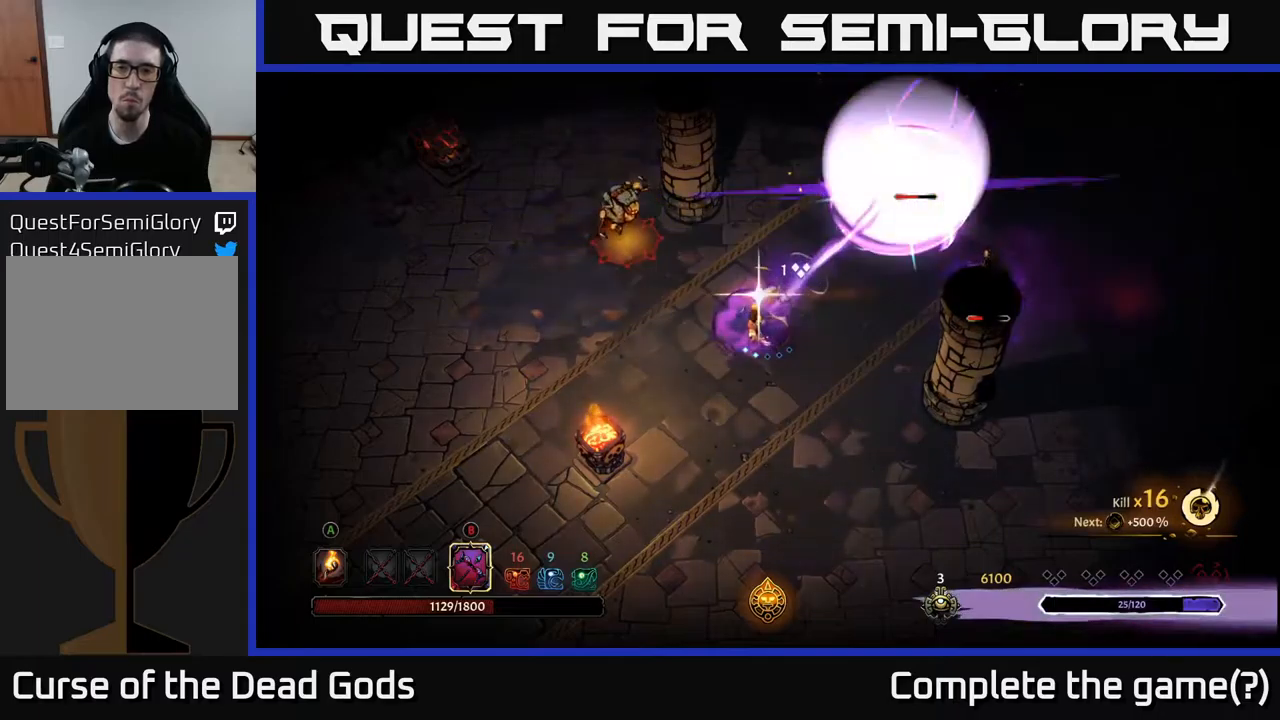
Gameplay with a controller (Xbox layout); each line is a JSON object with the inputs held at the frame after it. "events" lists button and stick changes between this image and that frame as [ms after this image, input, new state], when the widget could be followed in between.
{"buttons": [], "left_stick": "up-right", "right_stick": "center", "events": [[200, "B", "down"], [267, "B", "up"]]}
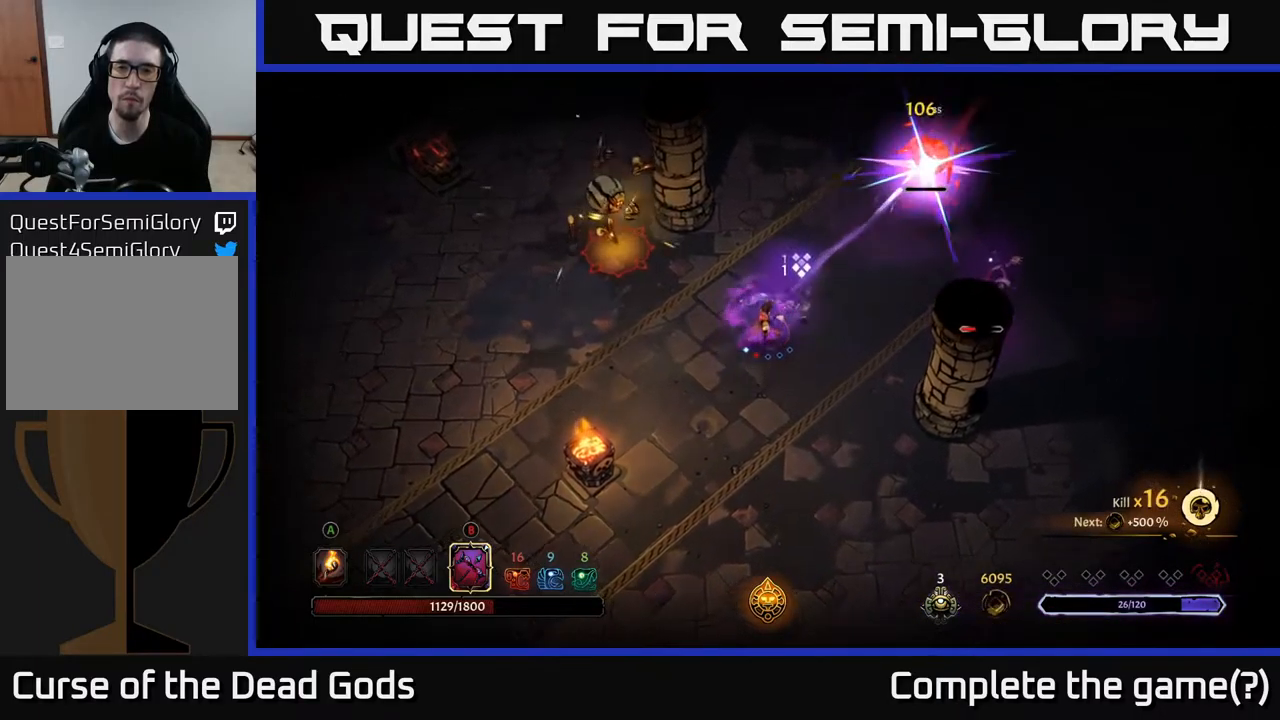
{"buttons": [], "left_stick": "up", "right_stick": "center", "events": [[133, "left_stick", "down"], [450, "left_stick", "up"]]}
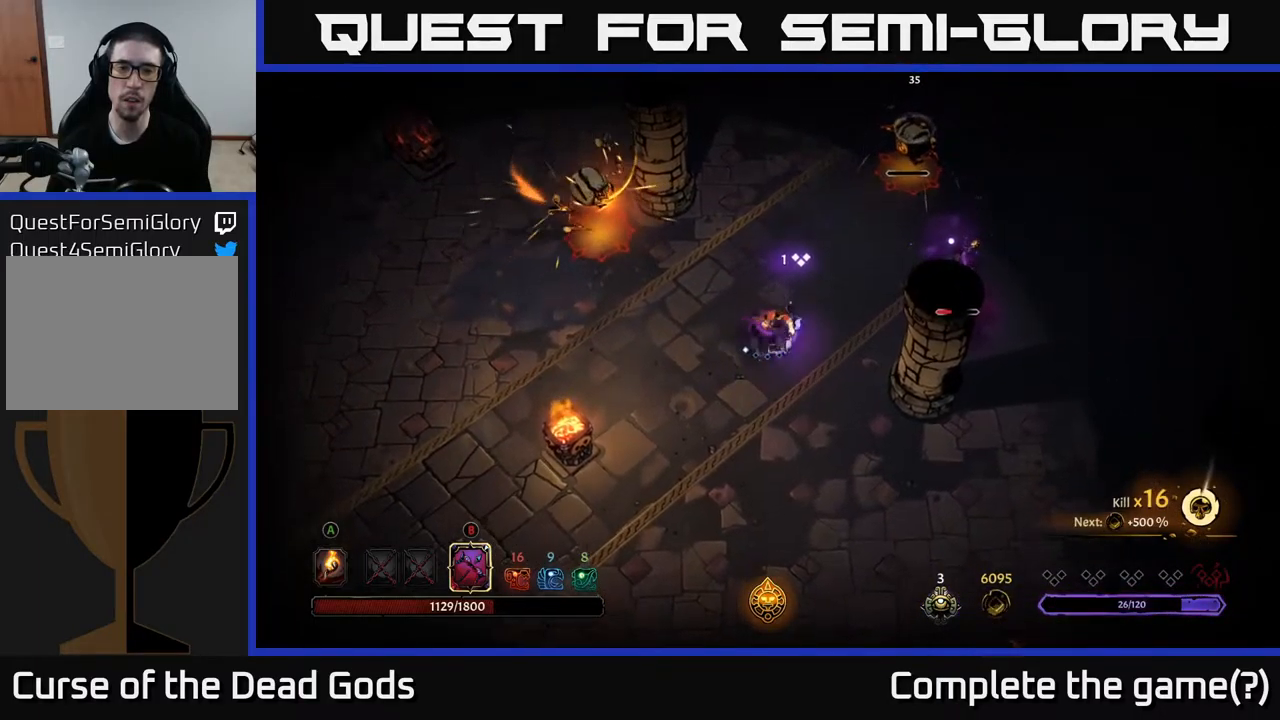
{"buttons": [], "left_stick": "down-left", "right_stick": "center", "events": [[83, "B", "down"], [100, "left_stick", "up-right"], [167, "B", "up"], [467, "left_stick", "down-left"]]}
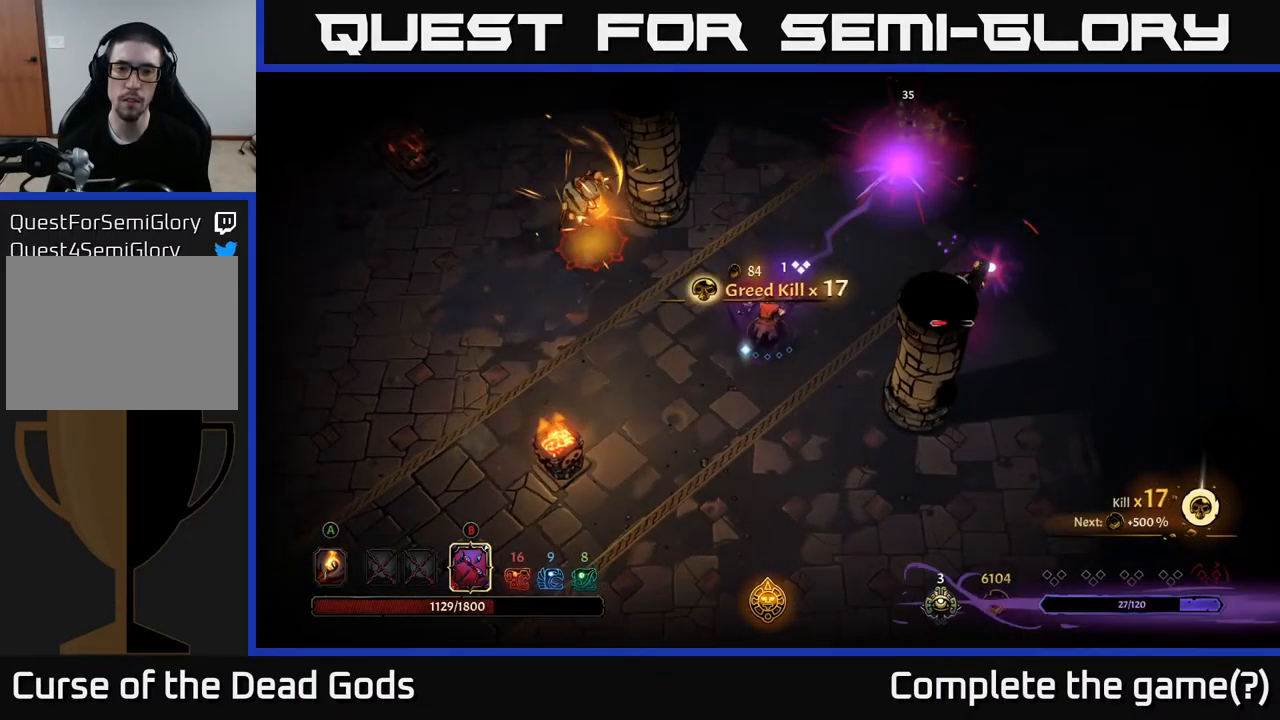
{"buttons": [], "left_stick": "down", "right_stick": "center", "events": [[133, "left_stick", "down"]]}
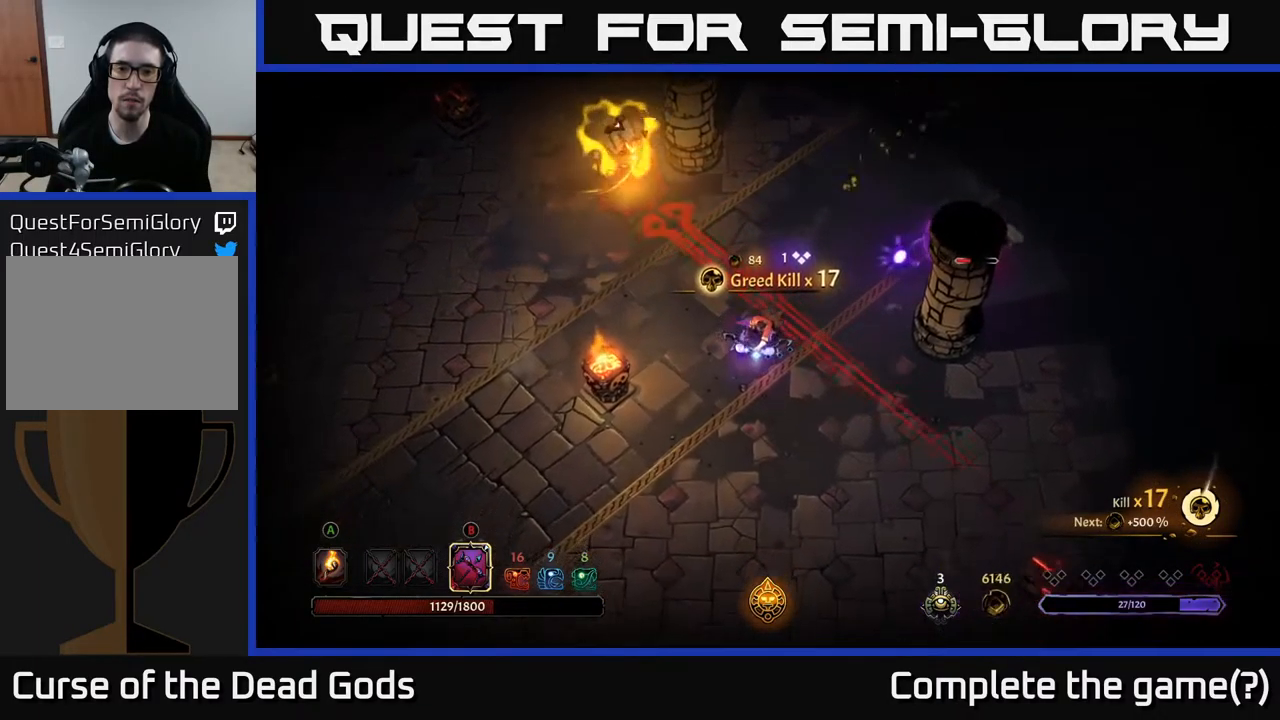
{"buttons": ["R2"], "left_stick": "down-left", "right_stick": "center", "events": [[250, "left_stick", "down-left"], [317, "R2", "down"]]}
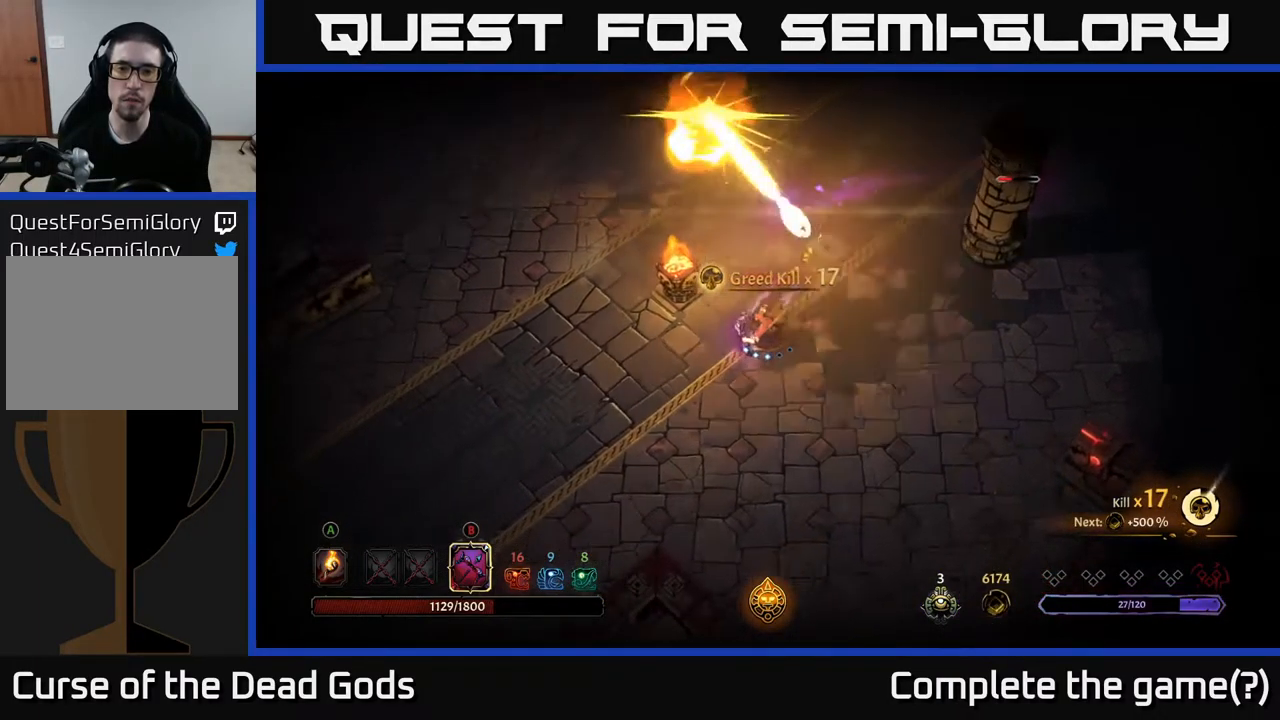
{"buttons": [], "left_stick": "up", "right_stick": "center", "events": [[50, "R2", "up"], [200, "left_stick", "left"], [300, "left_stick", "up-left"], [450, "left_stick", "up"]]}
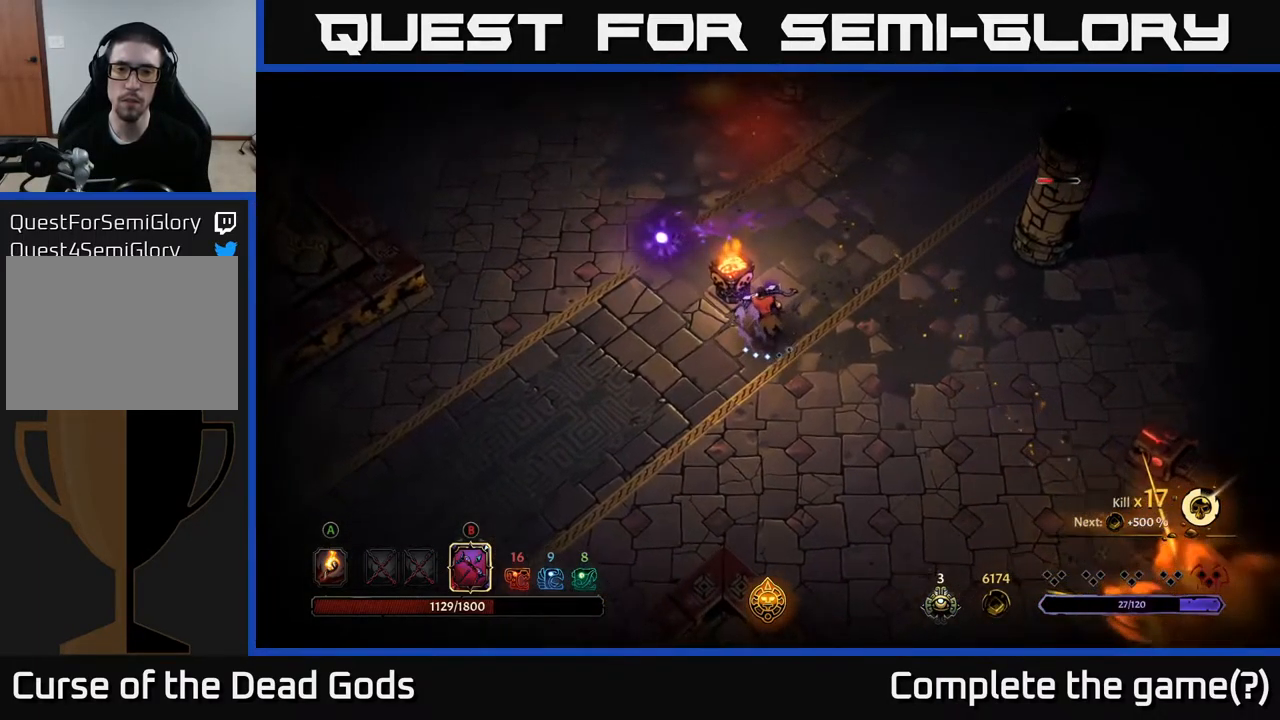
{"buttons": [], "left_stick": "up", "right_stick": "center", "events": [[167, "left_stick", "up-right"], [483, "left_stick", "up"]]}
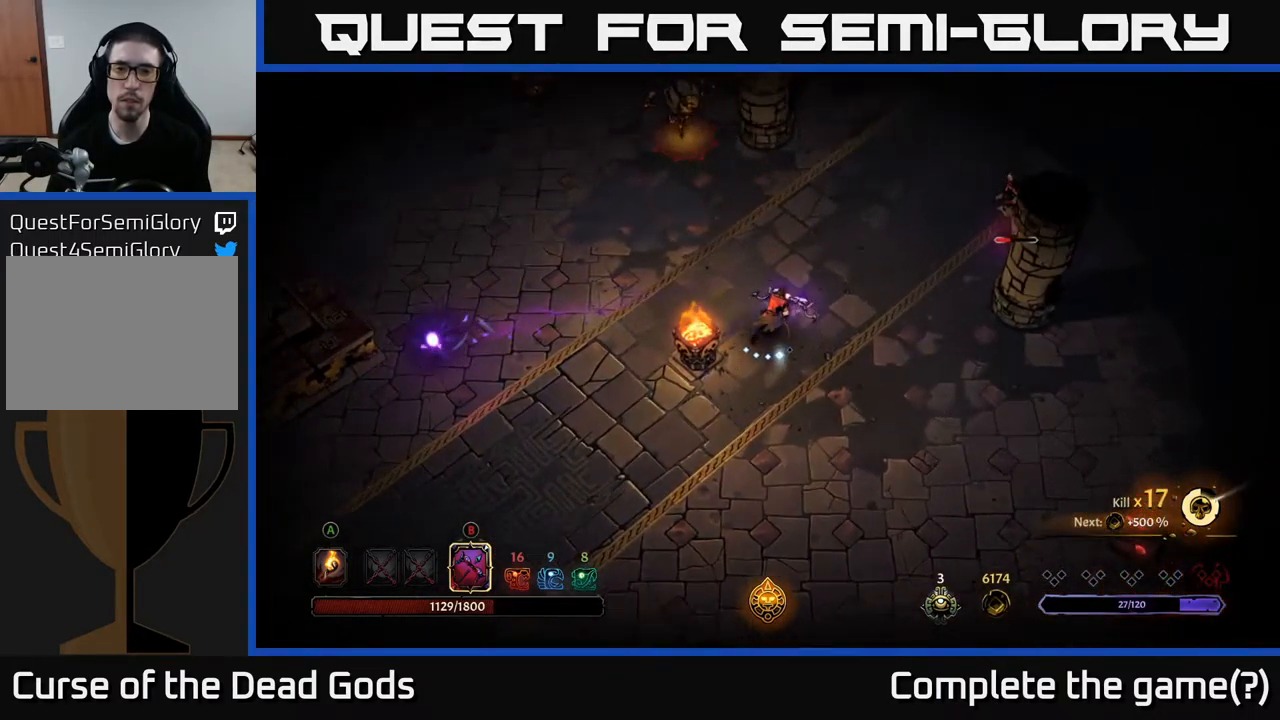
{"buttons": ["B"], "left_stick": "right", "right_stick": "center", "events": [[117, "B", "down"], [183, "left_stick", "up-right"], [317, "left_stick", "right"]]}
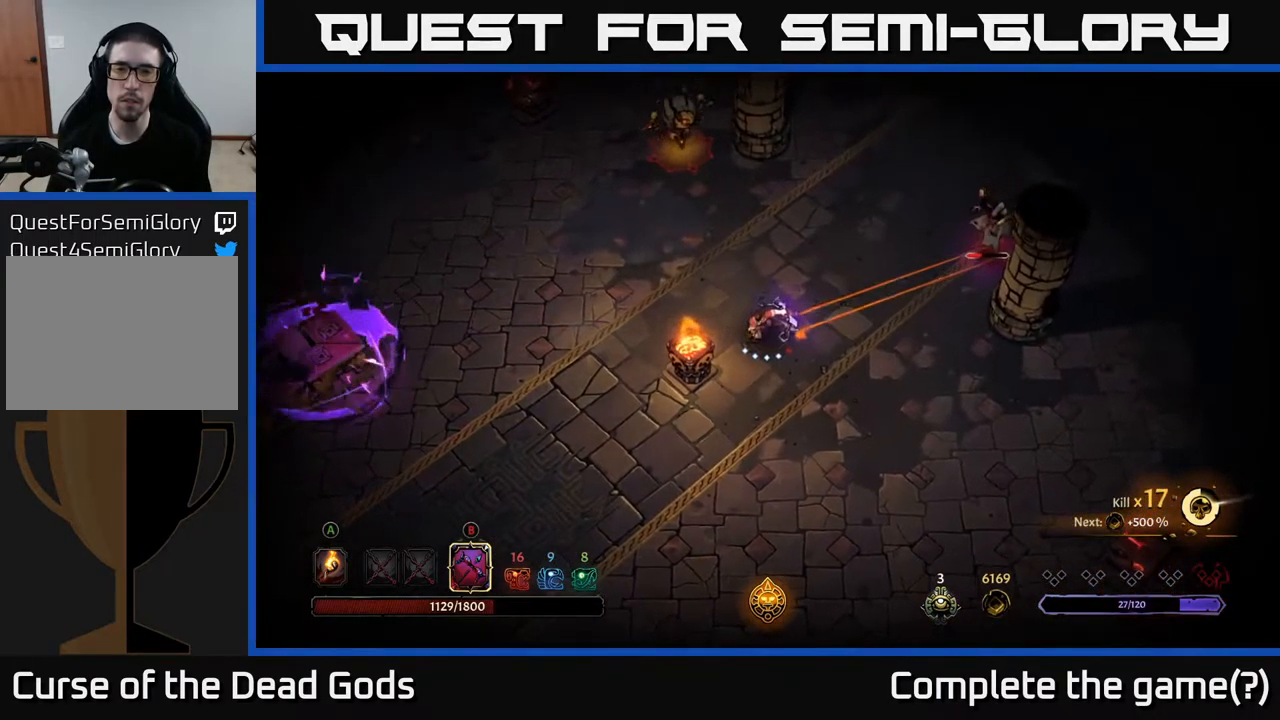
{"buttons": [], "left_stick": "right", "right_stick": "center", "events": [[333, "B", "up"]]}
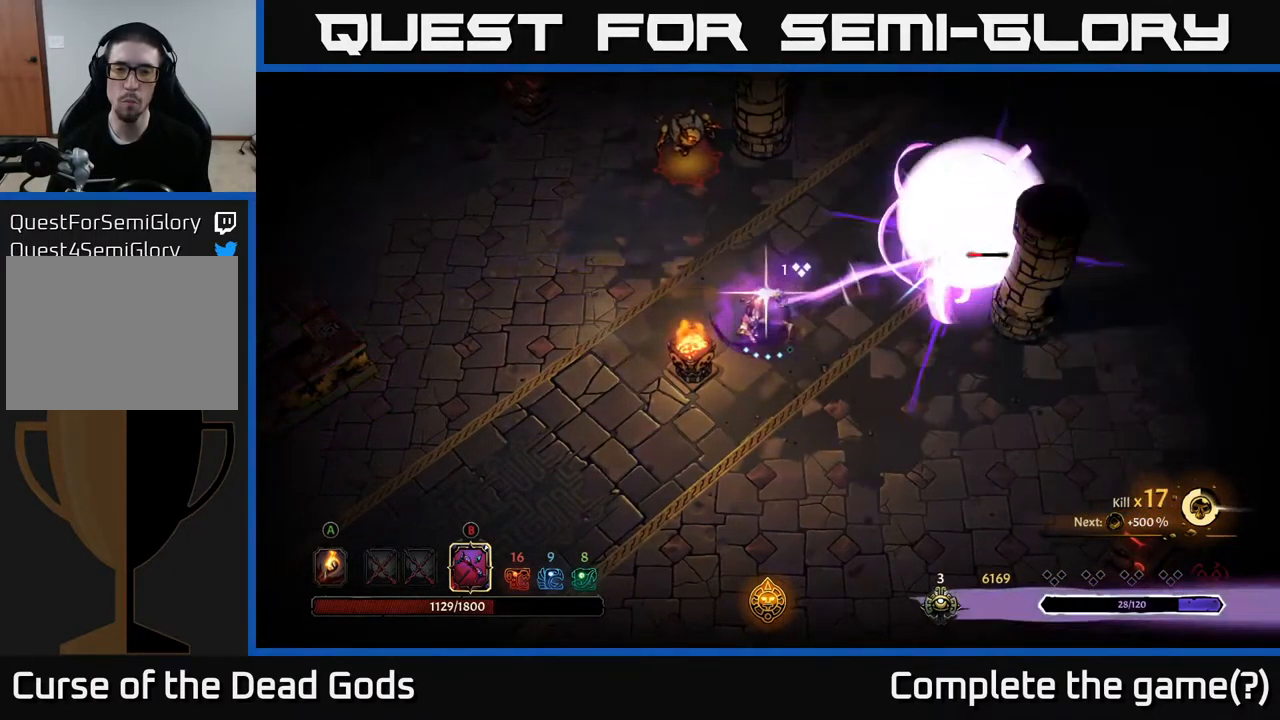
{"buttons": ["B"], "left_stick": "up", "right_stick": "center", "events": [[83, "left_stick", "up"], [100, "B", "down"]]}
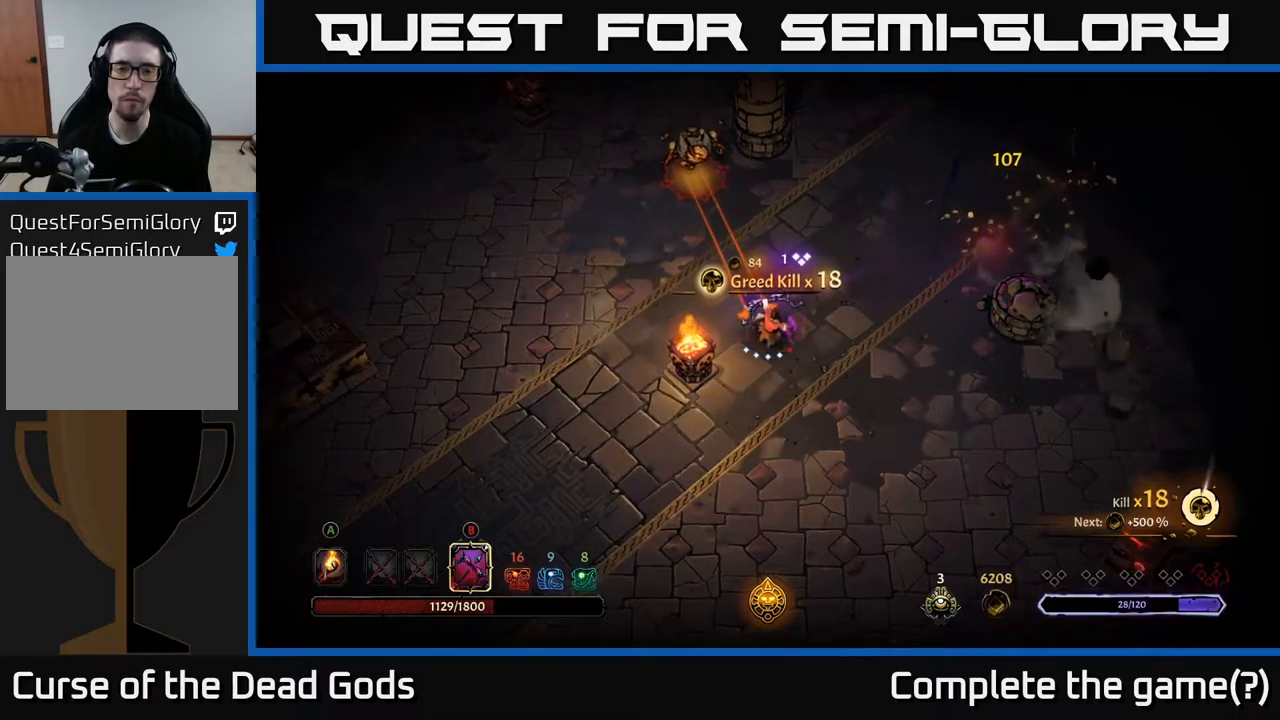
{"buttons": [], "left_stick": "up", "right_stick": "center", "events": [[367, "B", "up"]]}
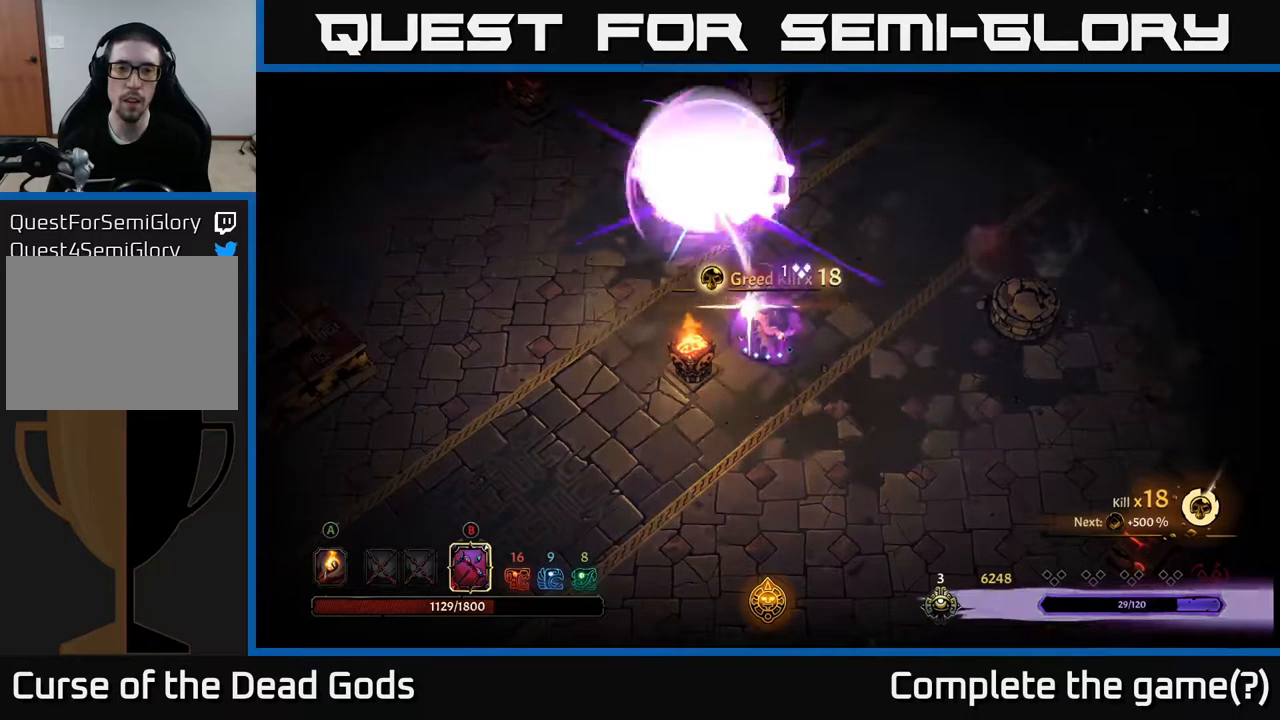
{"buttons": ["B"], "left_stick": "up", "right_stick": "center", "events": [[200, "B", "down"]]}
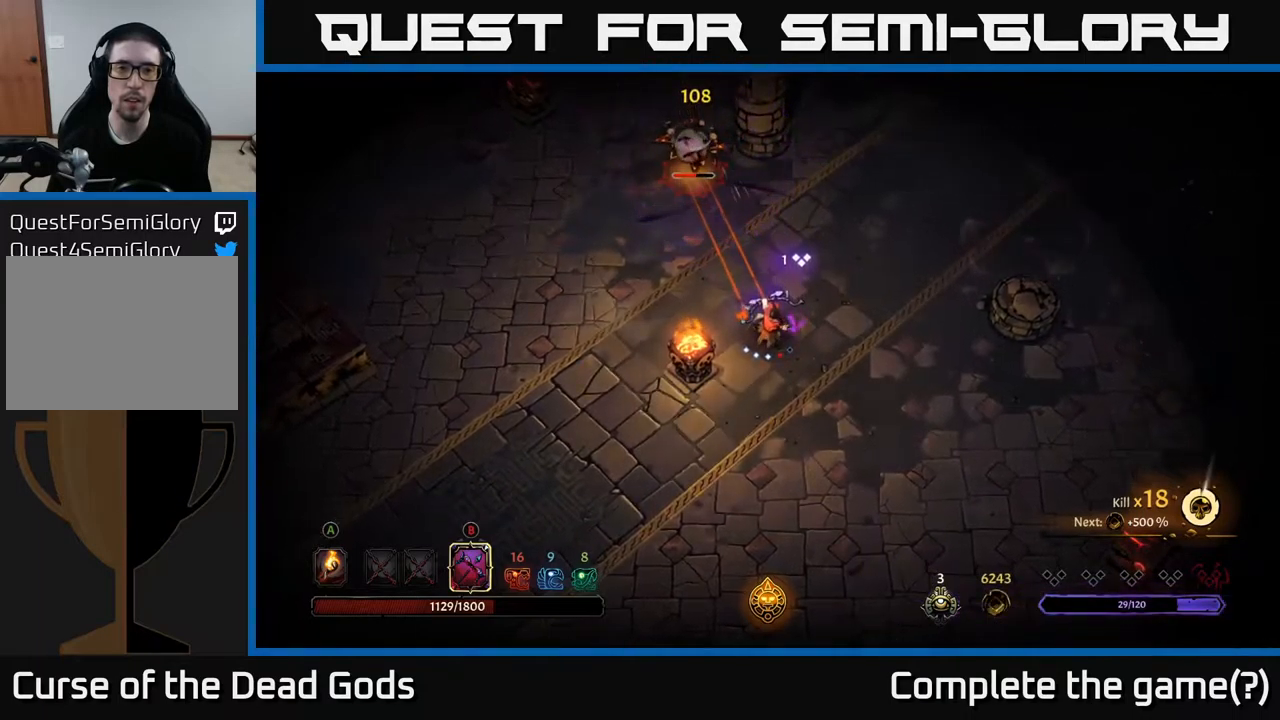
{"buttons": [], "left_stick": "up", "right_stick": "center", "events": [[400, "B", "up"]]}
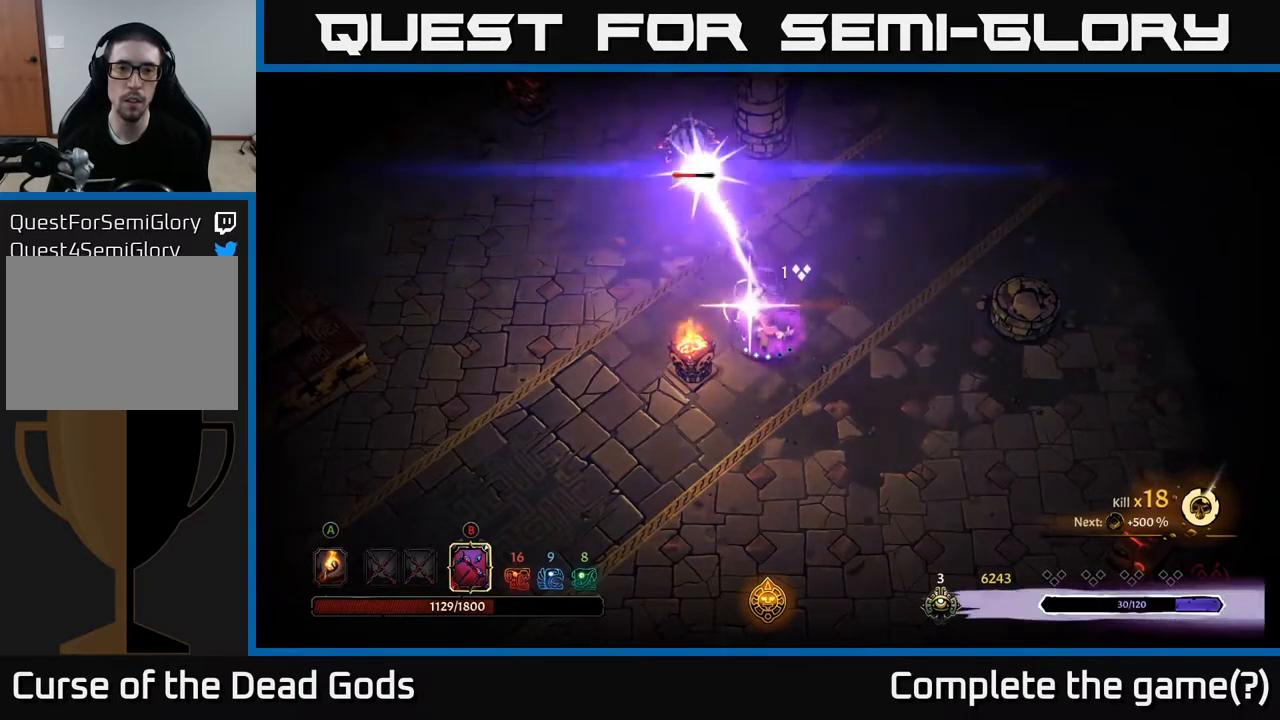
{"buttons": [], "left_stick": "up", "right_stick": "center", "events": [[167, "B", "down"], [217, "B", "up"]]}
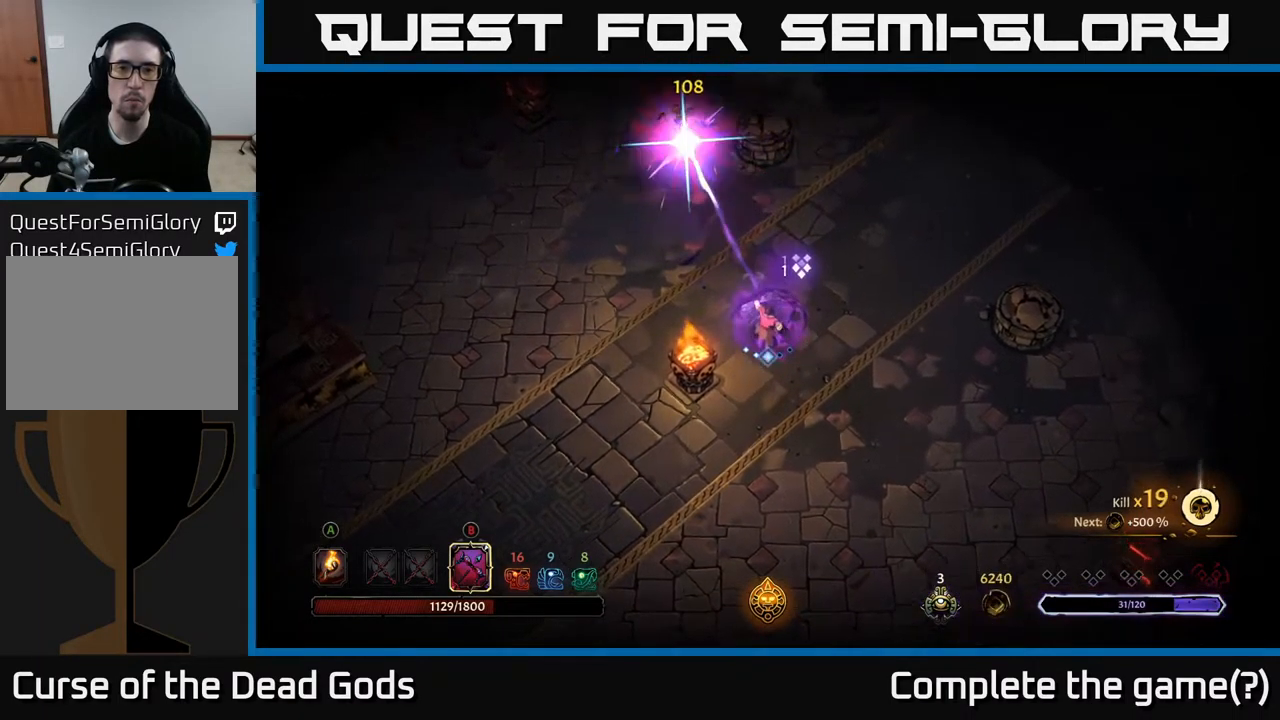
{"buttons": [], "left_stick": "up", "right_stick": "center", "events": []}
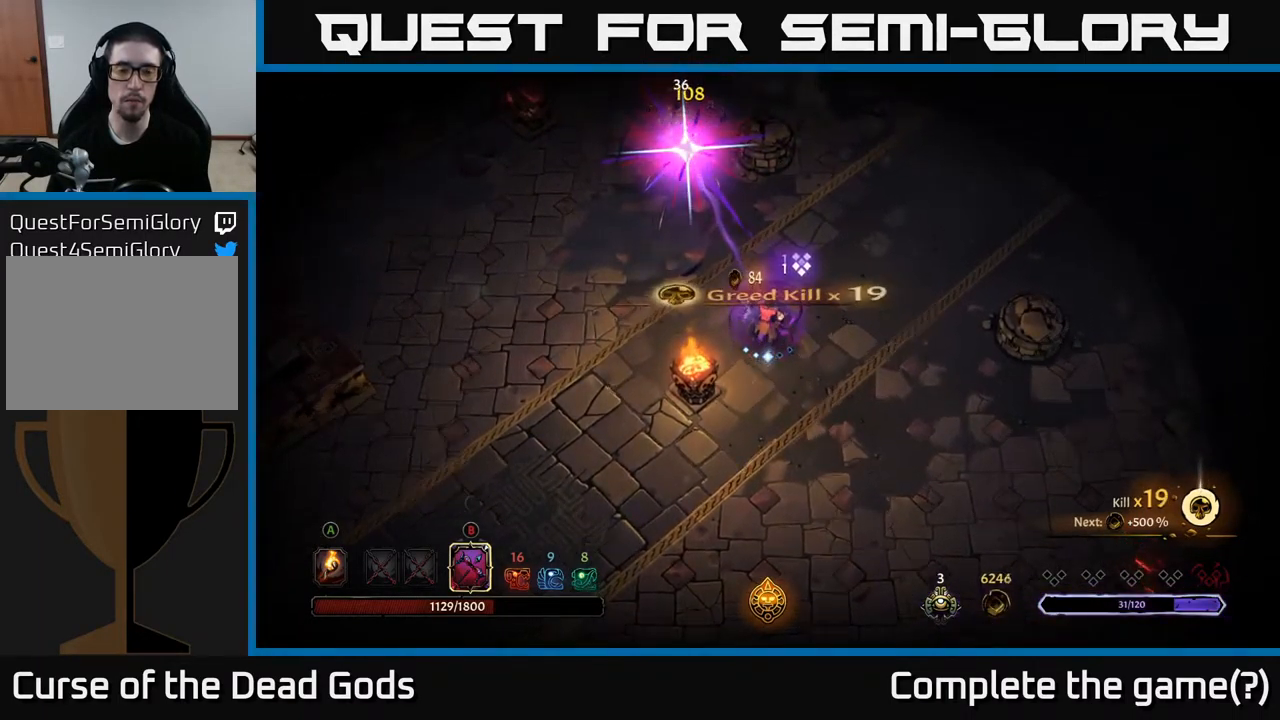
{"buttons": [], "left_stick": "up", "right_stick": "center", "events": [[267, "A", "down"], [317, "A", "up"]]}
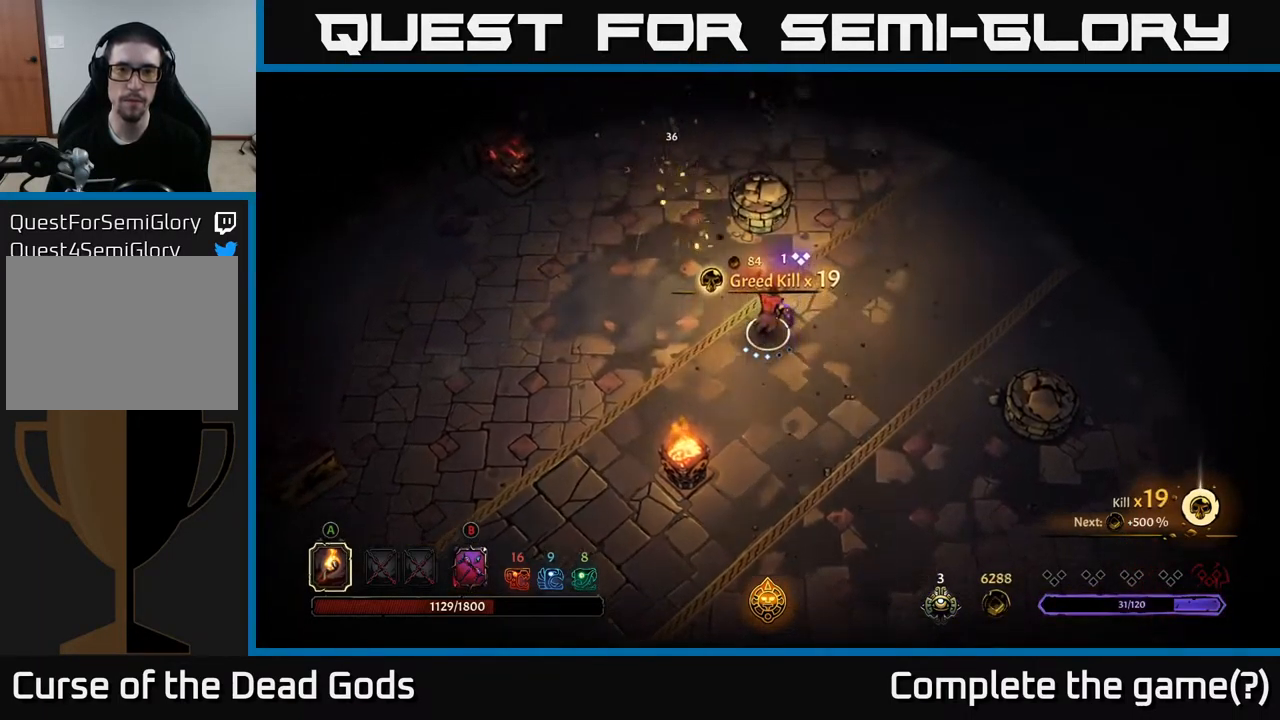
{"buttons": [], "left_stick": "up", "right_stick": "center", "events": [[67, "left_stick", "up-left"], [484, "left_stick", "up"]]}
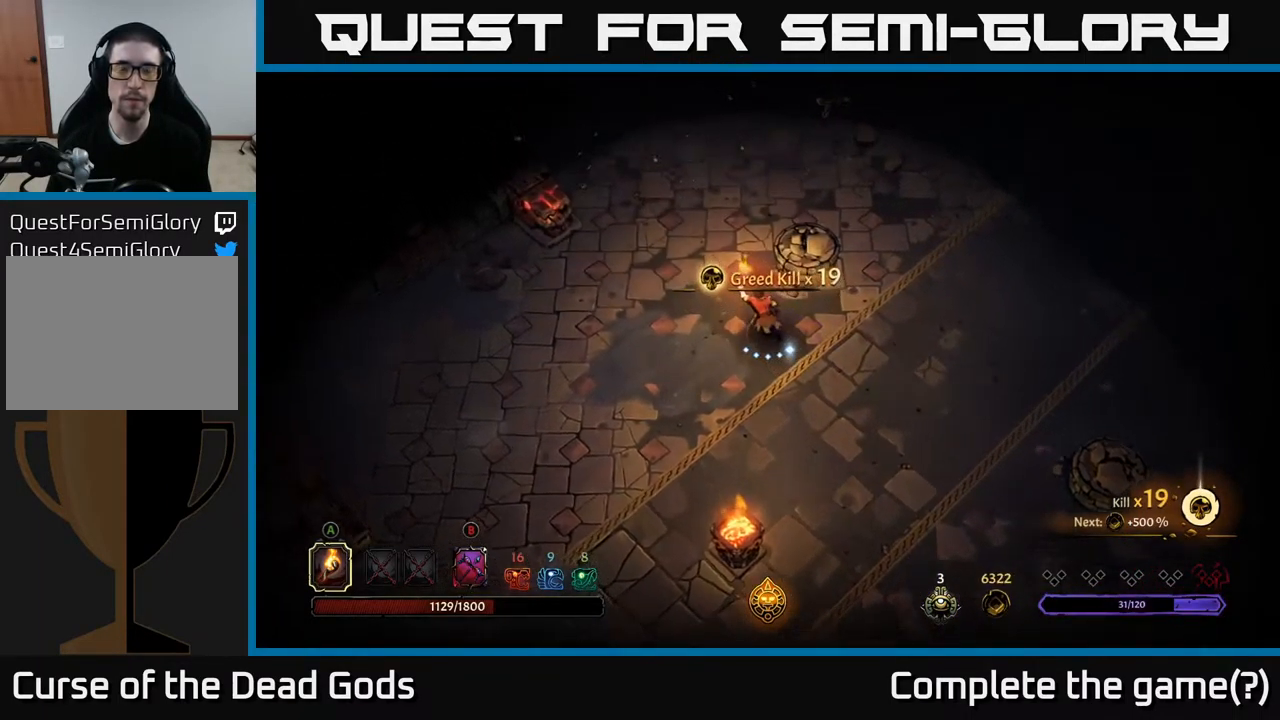
{"buttons": [], "left_stick": "up", "right_stick": "center", "events": []}
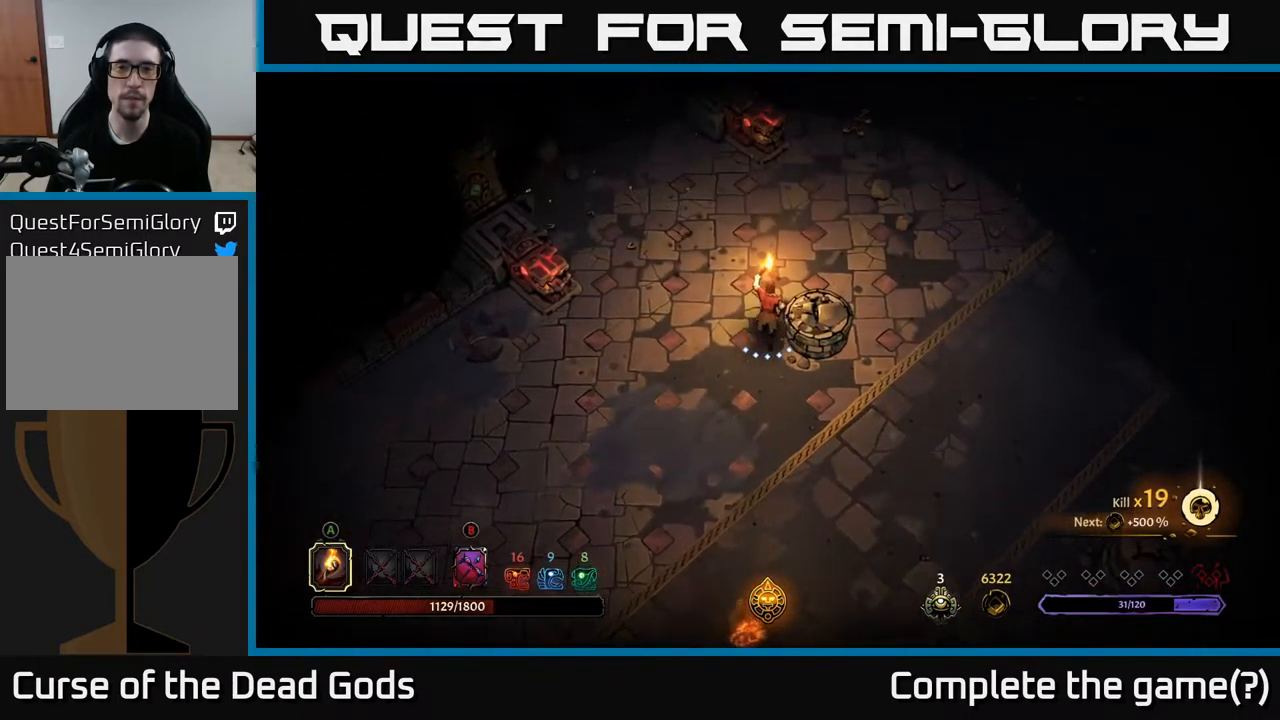
{"buttons": [], "left_stick": "up-right", "right_stick": "center", "events": [[84, "left_stick", "up-right"]]}
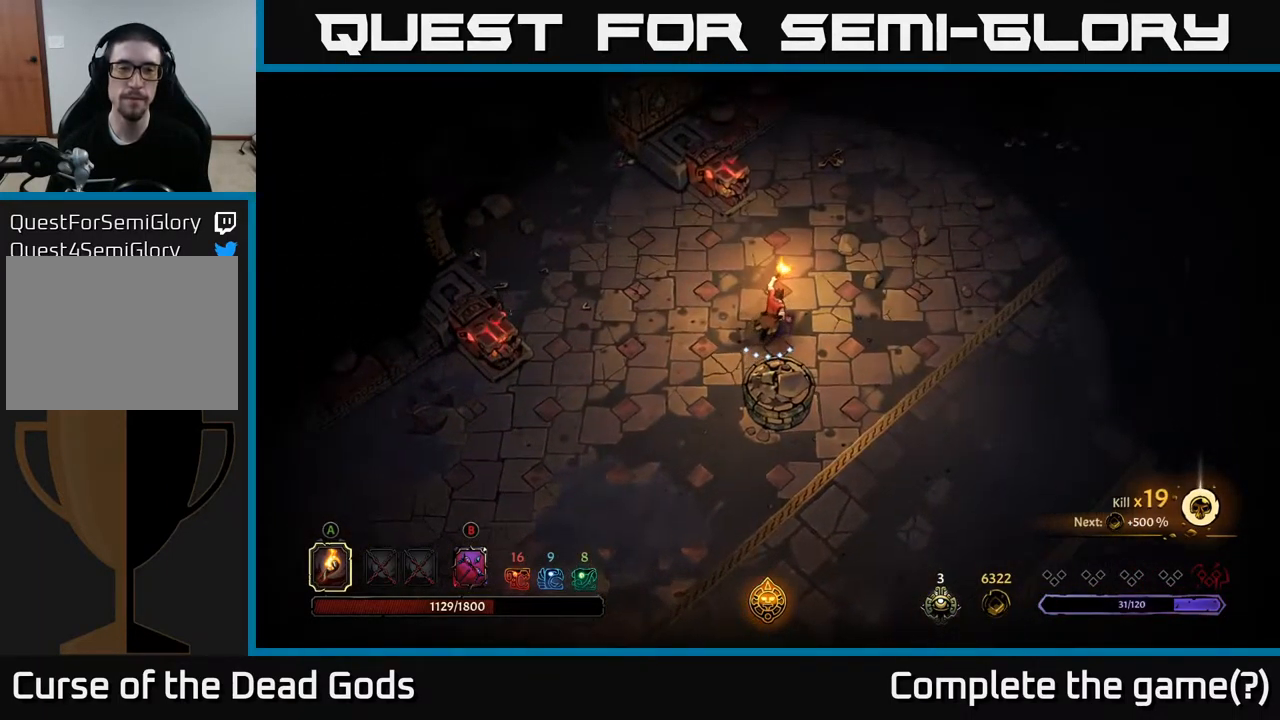
{"buttons": [], "left_stick": "up-right", "right_stick": "center", "events": [[134, "left_stick", "up-left"], [284, "left_stick", "up-right"]]}
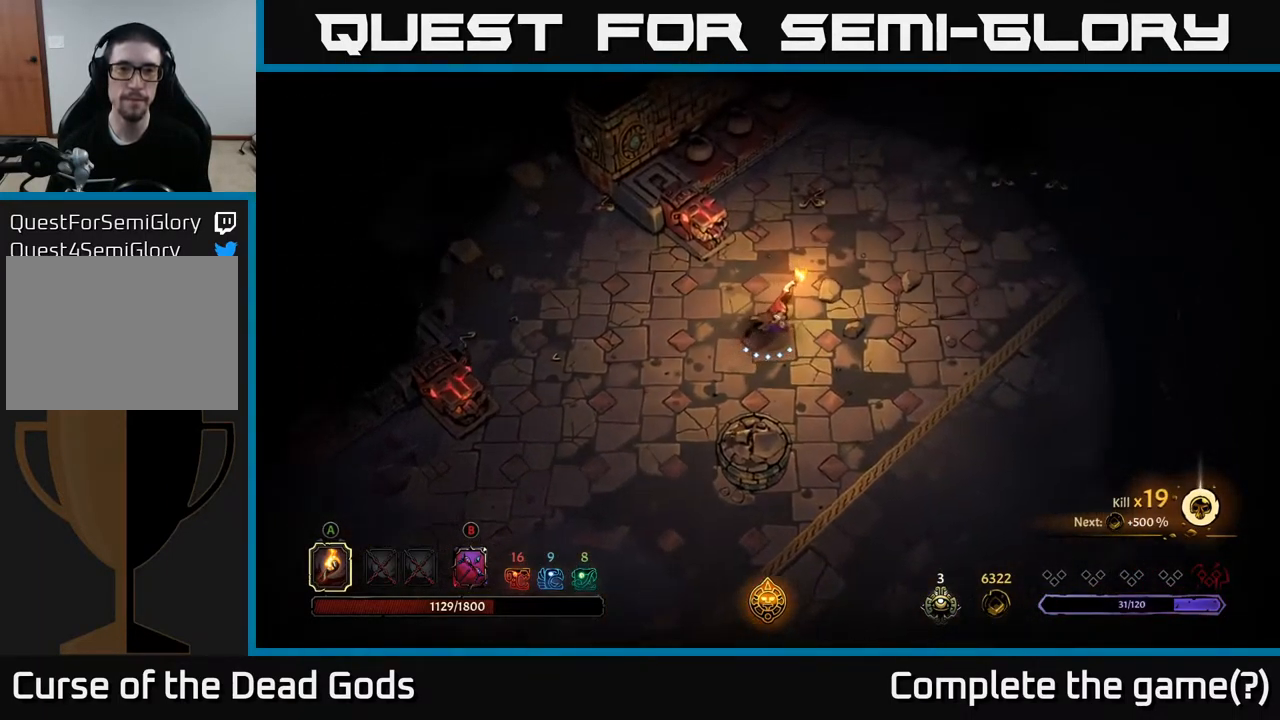
{"buttons": [], "left_stick": "up-right", "right_stick": "center", "events": []}
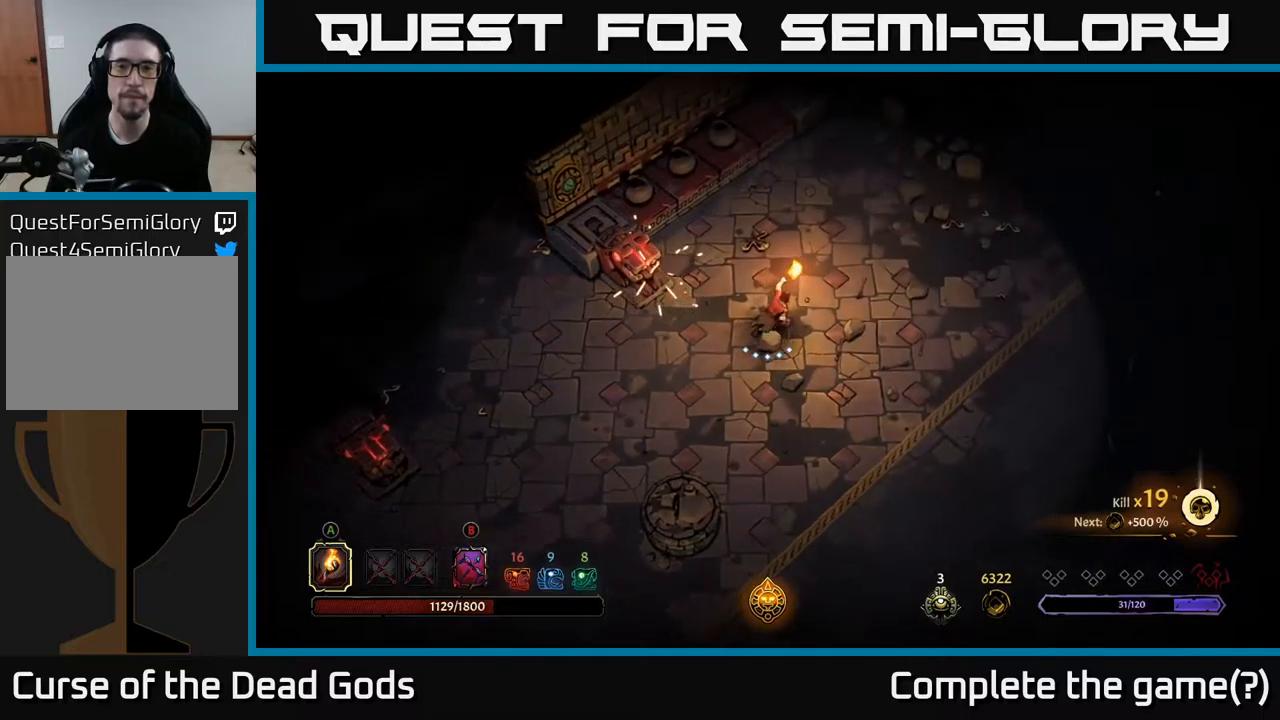
{"buttons": [], "left_stick": "up-right", "right_stick": "center", "events": []}
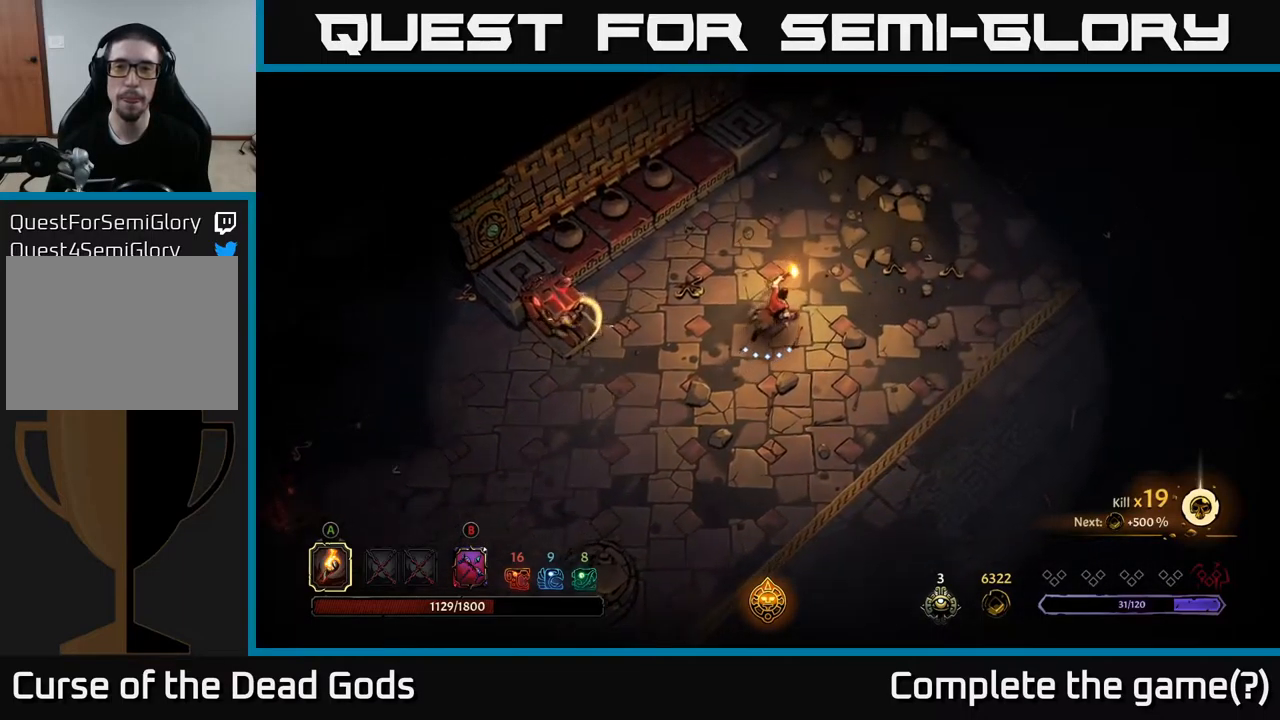
{"buttons": [], "left_stick": "right", "right_stick": "center", "events": [[367, "left_stick", "right"]]}
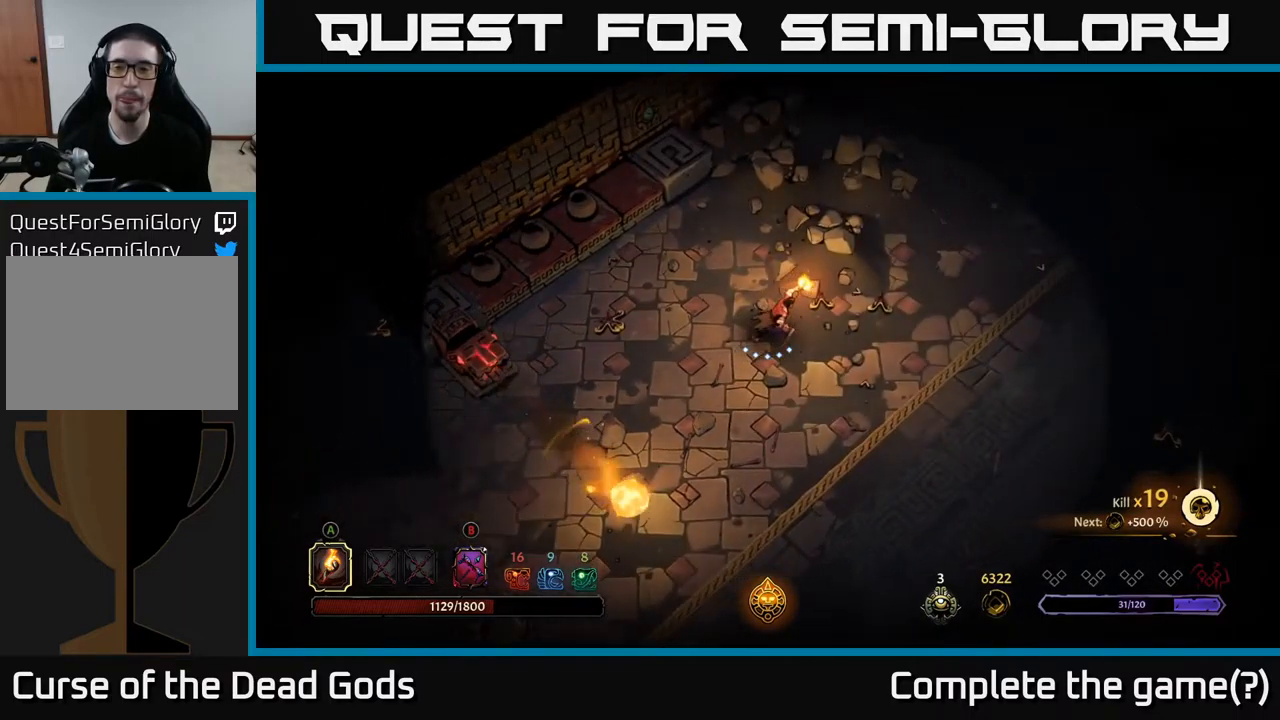
{"buttons": [], "left_stick": "right", "right_stick": "center", "events": []}
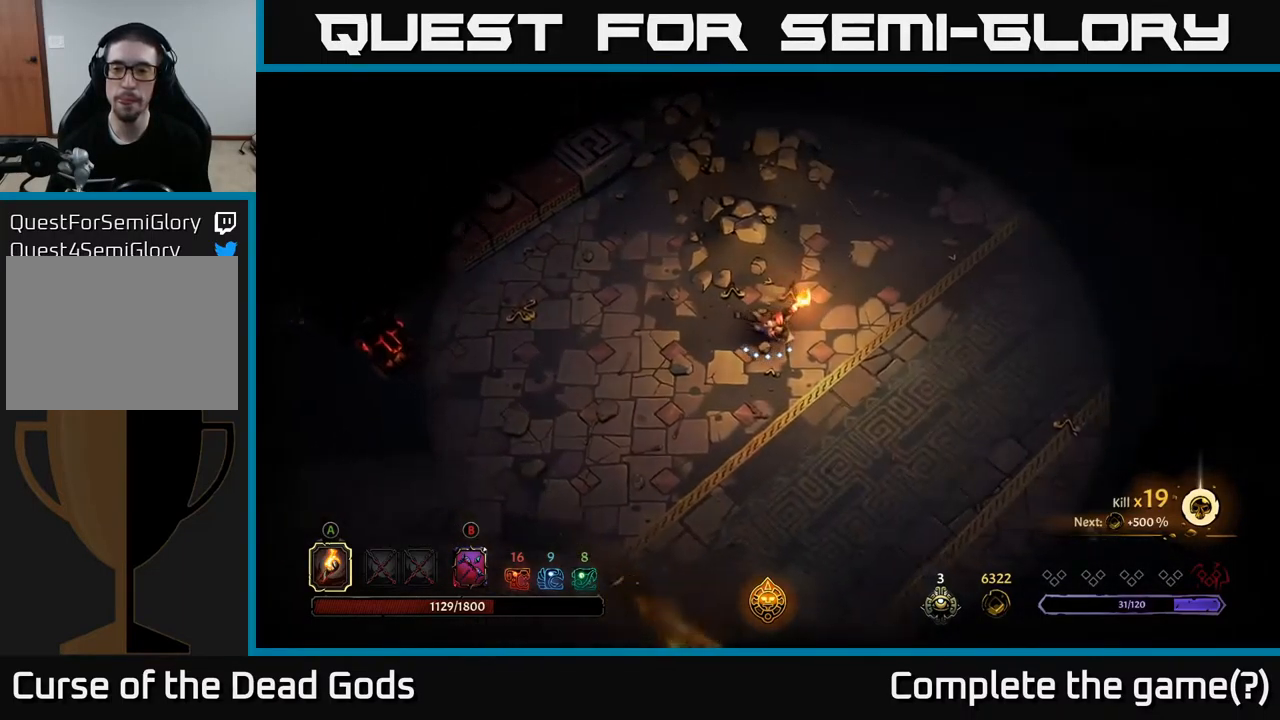
{"buttons": [], "left_stick": "right", "right_stick": "center", "events": []}
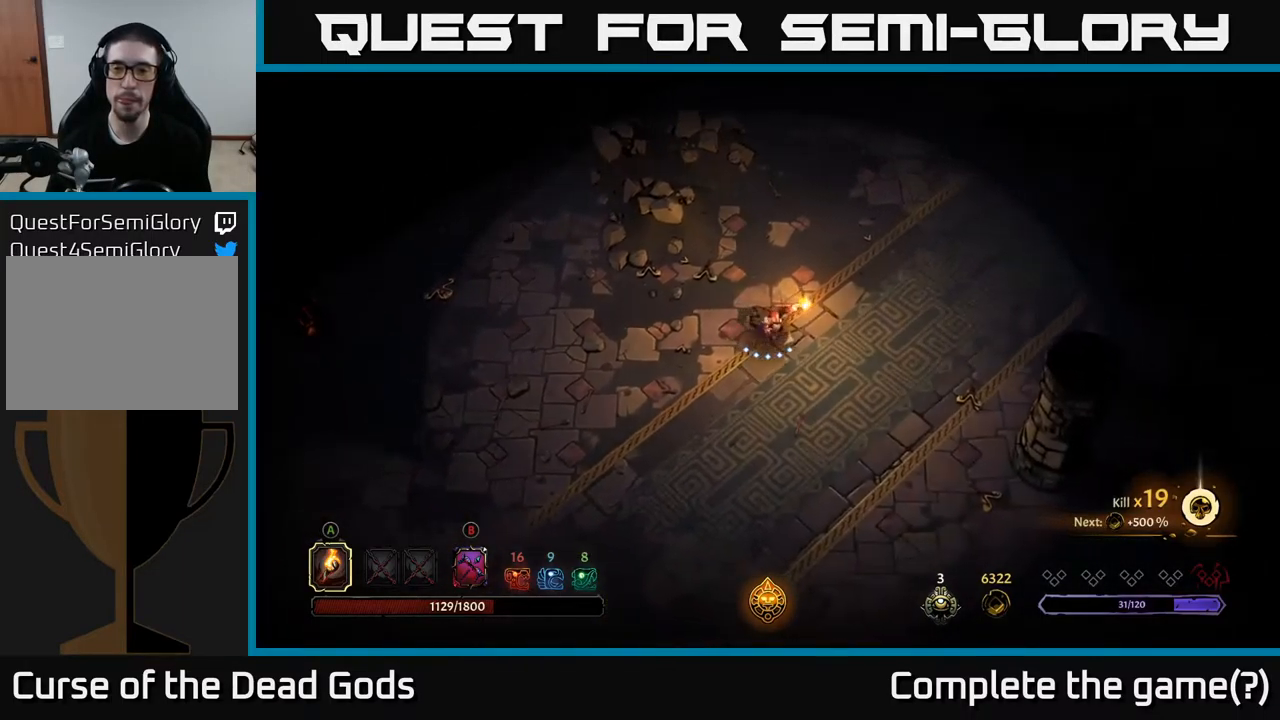
{"buttons": [], "left_stick": "up", "right_stick": "center", "events": [[67, "left_stick", "up-right"], [400, "left_stick", "up"]]}
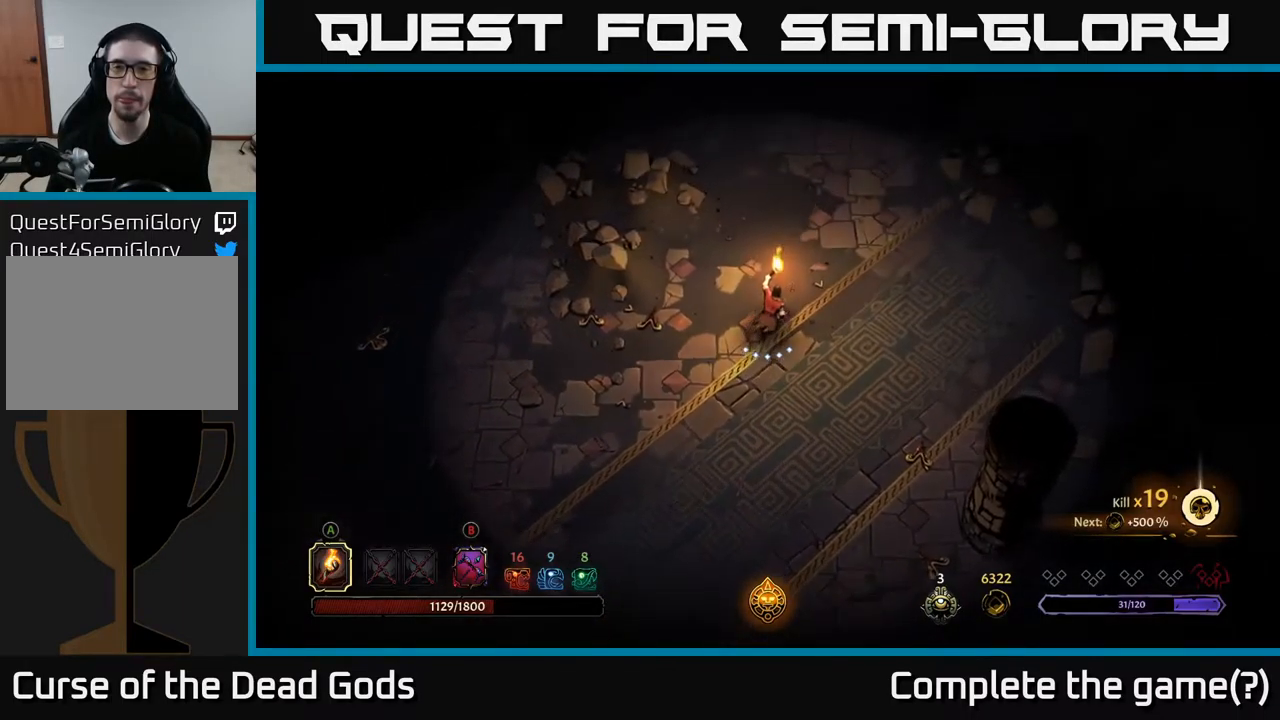
{"buttons": [], "left_stick": "up", "right_stick": "center", "events": []}
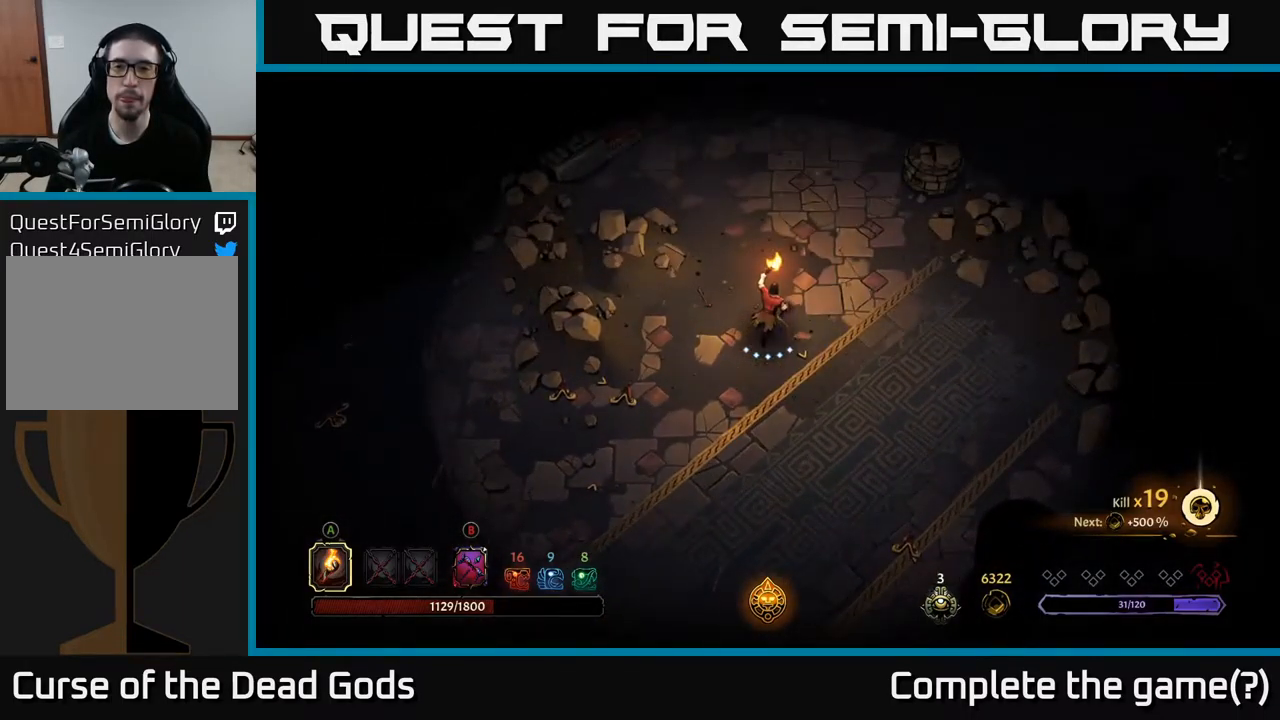
{"buttons": [], "left_stick": "up", "right_stick": "center", "events": []}
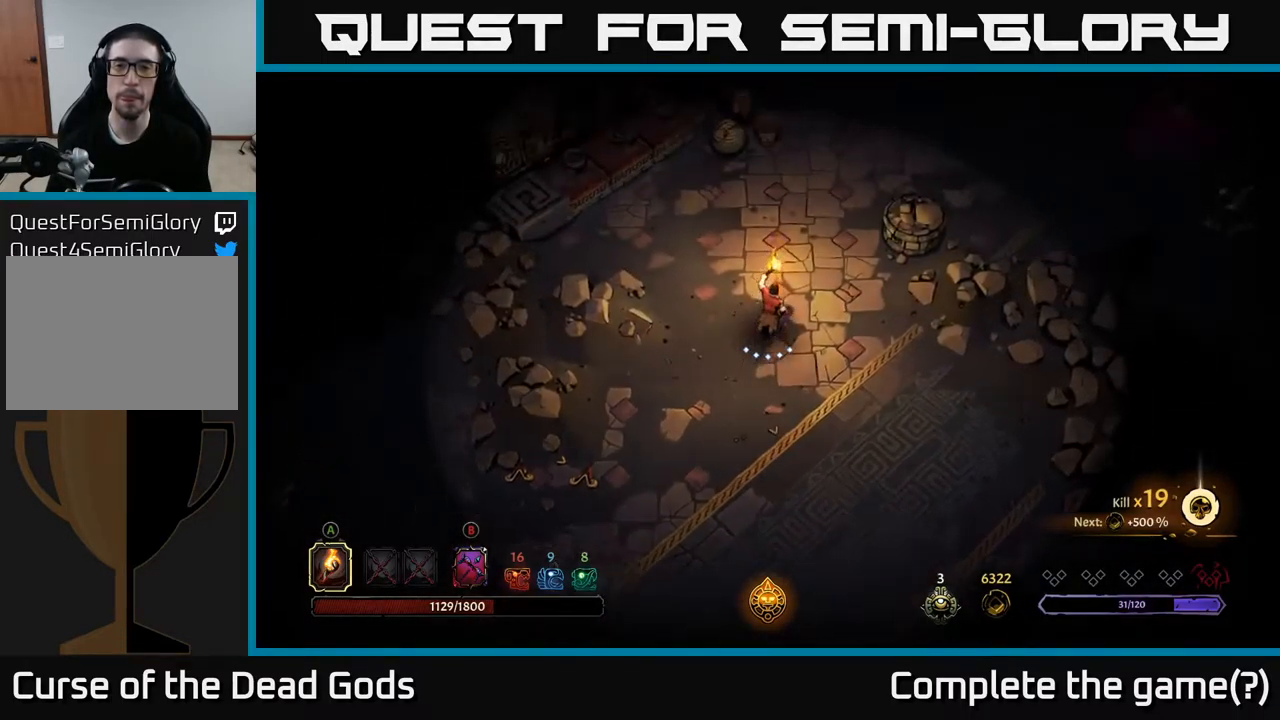
{"buttons": [], "left_stick": "up-right", "right_stick": "center", "events": [[67, "left_stick", "up-right"]]}
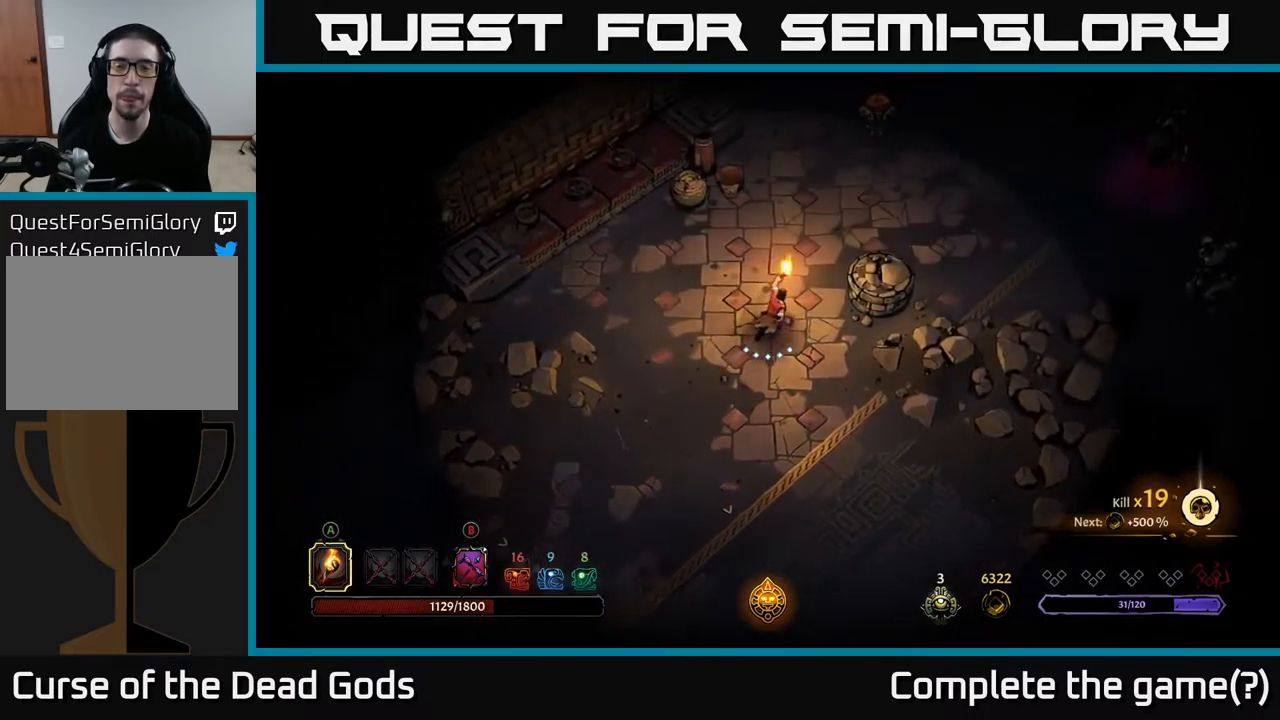
{"buttons": [], "left_stick": "up-right", "right_stick": "center", "events": []}
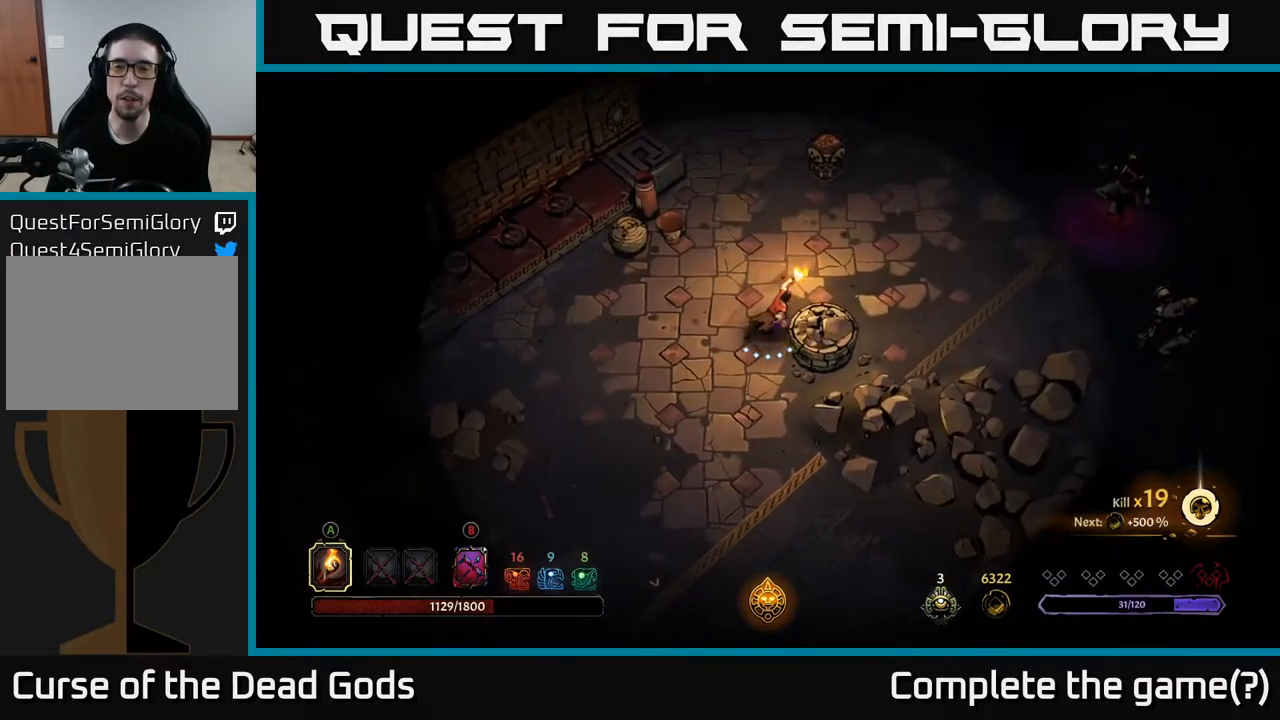
{"buttons": ["B"], "left_stick": "right", "right_stick": "center", "events": [[384, "left_stick", "right"], [484, "B", "down"]]}